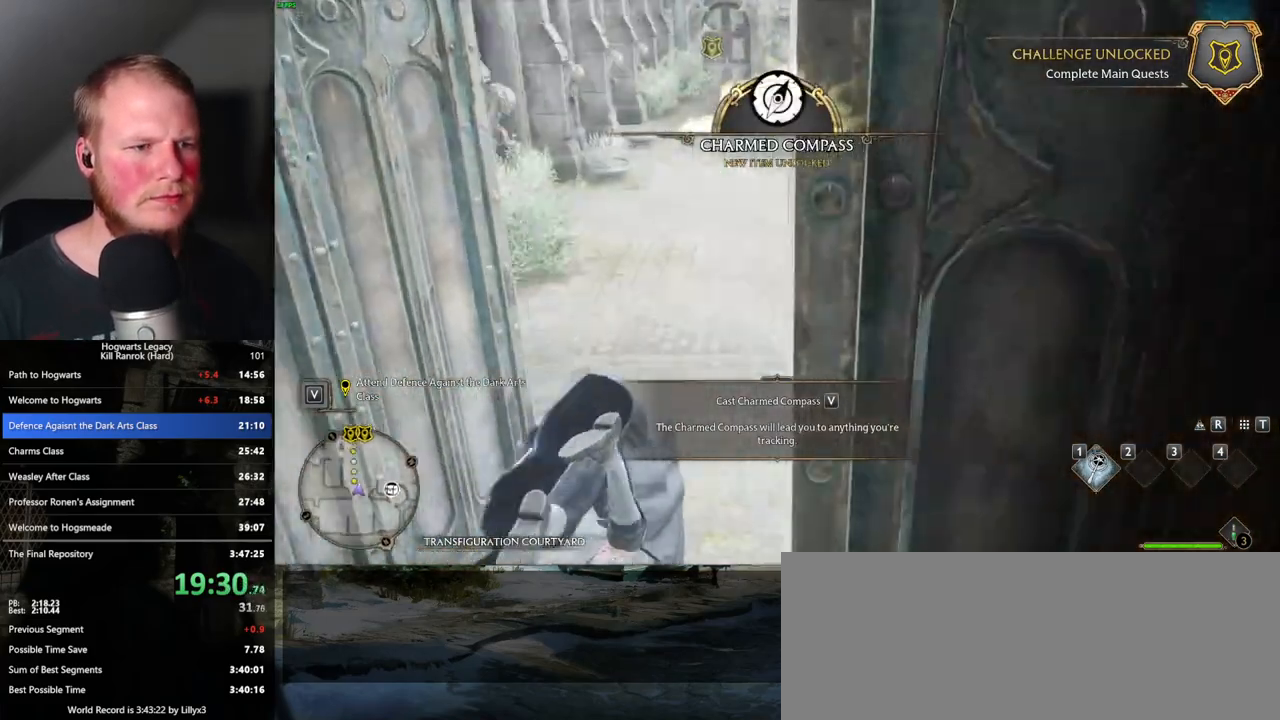
Gameplay with keyboard and mouse; each line is a JSON object with the keys and mouse buttons held at the frame after it. "events" lists presses ("down") and releases ("up") of ".", "/", "0", "1", "2", "3", "4", "5", "6", "7", "8", "9", "a", "alt_l", "alt_r", "b", "backslash", "backspace", "c", "caps_lock", "comma", "ctrl_l", "ctrl_r", "d", "e", "equals", "escape", "f", "f1", "f10", "f11", "f12", "f2", "f3", "f4", "f5", "f6", "f7", "f8", "f9", "g", "h", "i", "j", "k", "l", "lbracket", "m", "minus", "n", "o", "p", "q", "quote", "r", "rbracket", "return", "s", "semicolon", "shift_l", "shift_r", "space", "super", "super_r", "t", "tab", "tilde", "u", "v", "w", "x", "y", "z", "mouse_left", "mouse_wheel", "mouse_right", "mouse_mb4" and "mouse_mb5" between this image and that frame as [ms after this image, input, new state], when the widget could be followed in between. "mouse_left", "mouse_wheel", "mouse_right", "mouse_mb4", "mouse_mb5" = the "left", "wheel", "right", "mb4", "mb5" buttons of the "mouse" list. No other keys are recorded. "wheel" means that the mouse wheel is clicked or scrolled. Mouse movement is not recorded.
{"keys": ["w"], "mouse": [], "events": []}
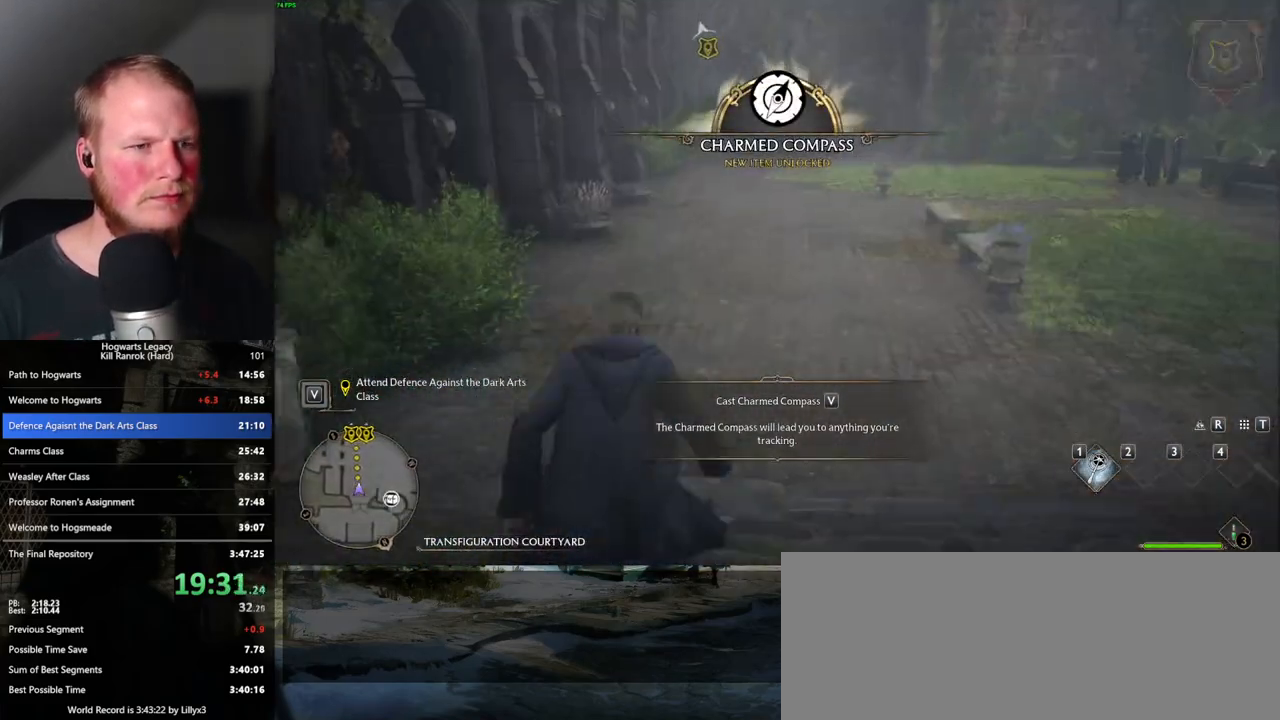
{"keys": ["w"], "mouse": [], "events": []}
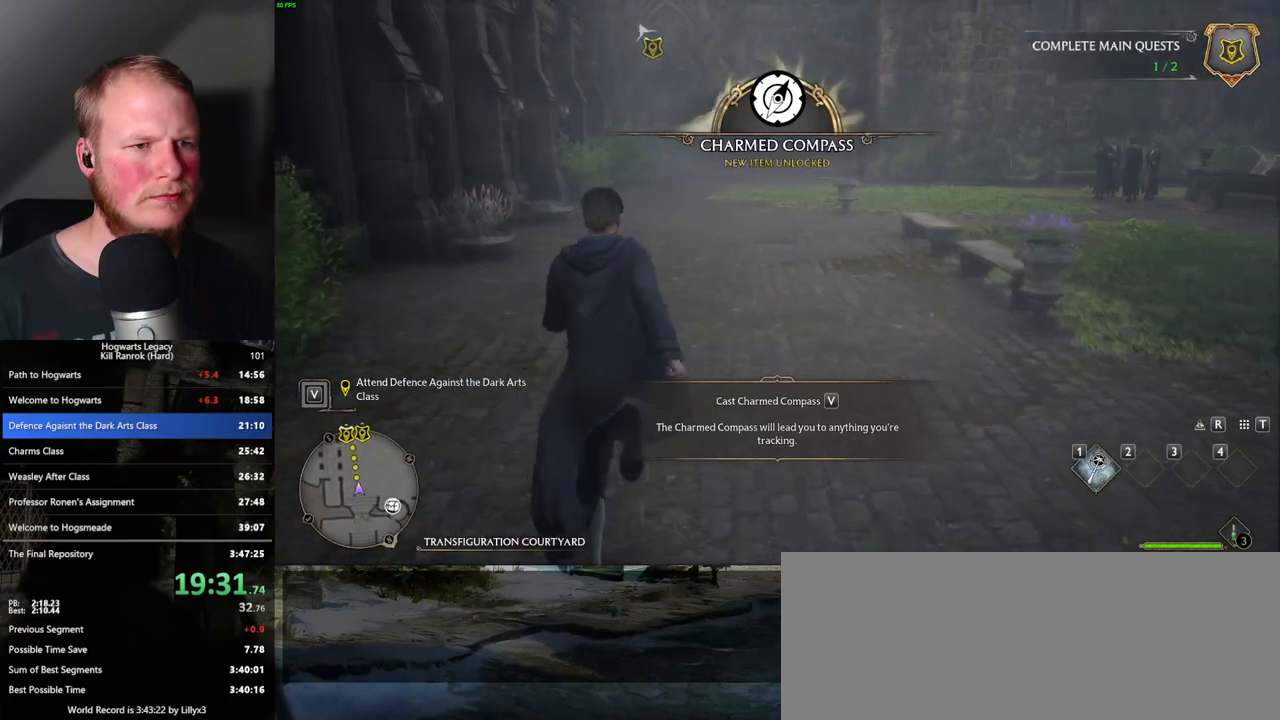
{"keys": ["w"], "mouse": [], "events": []}
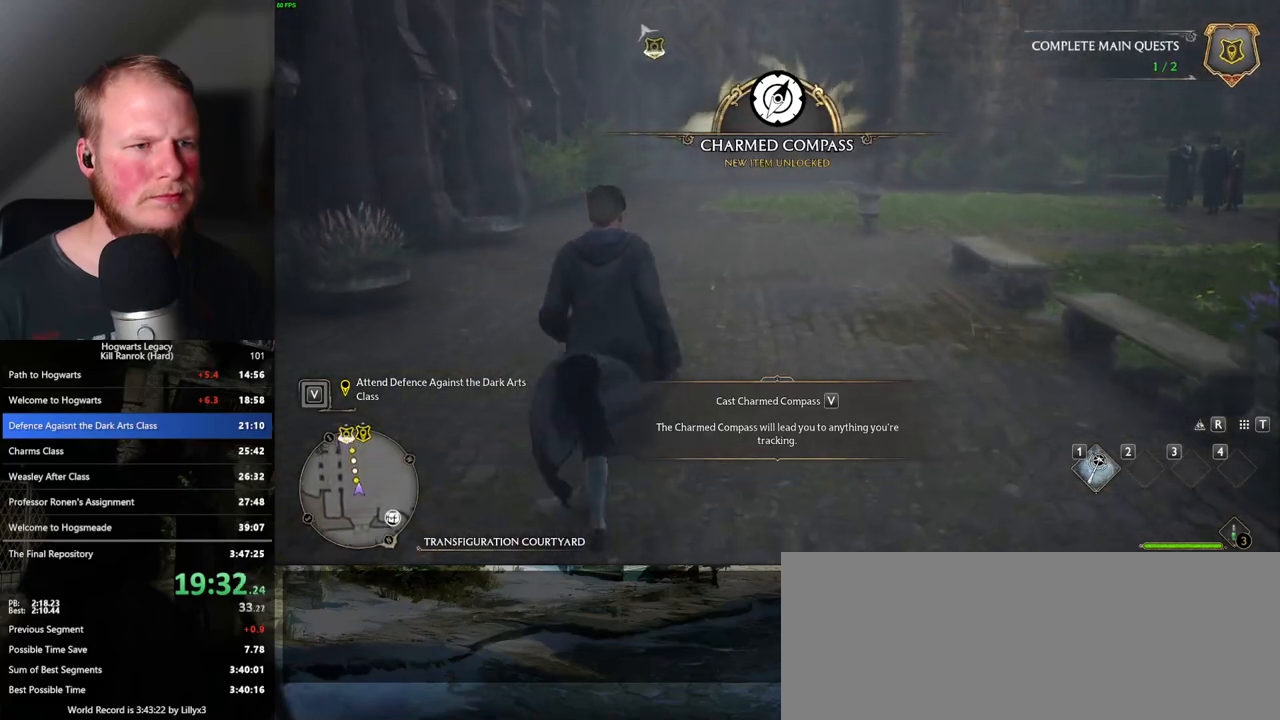
{"keys": ["w"], "mouse": [], "events": []}
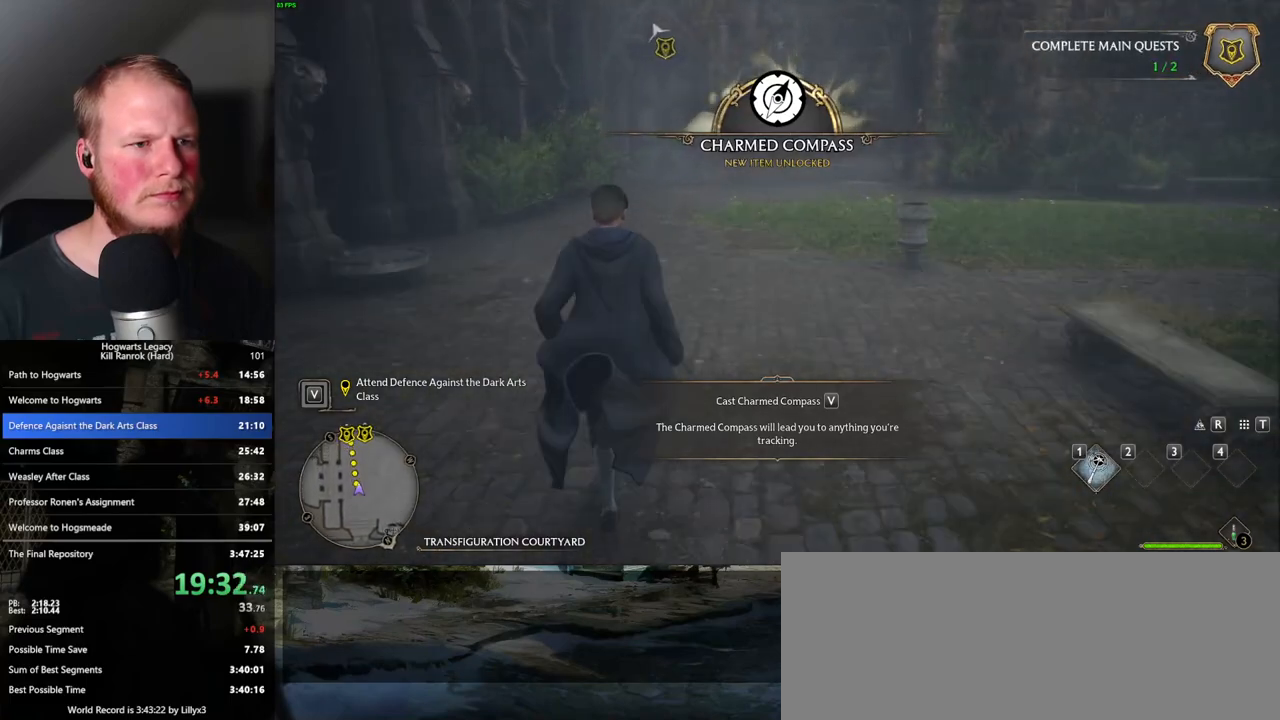
{"keys": ["w"], "mouse": [], "events": []}
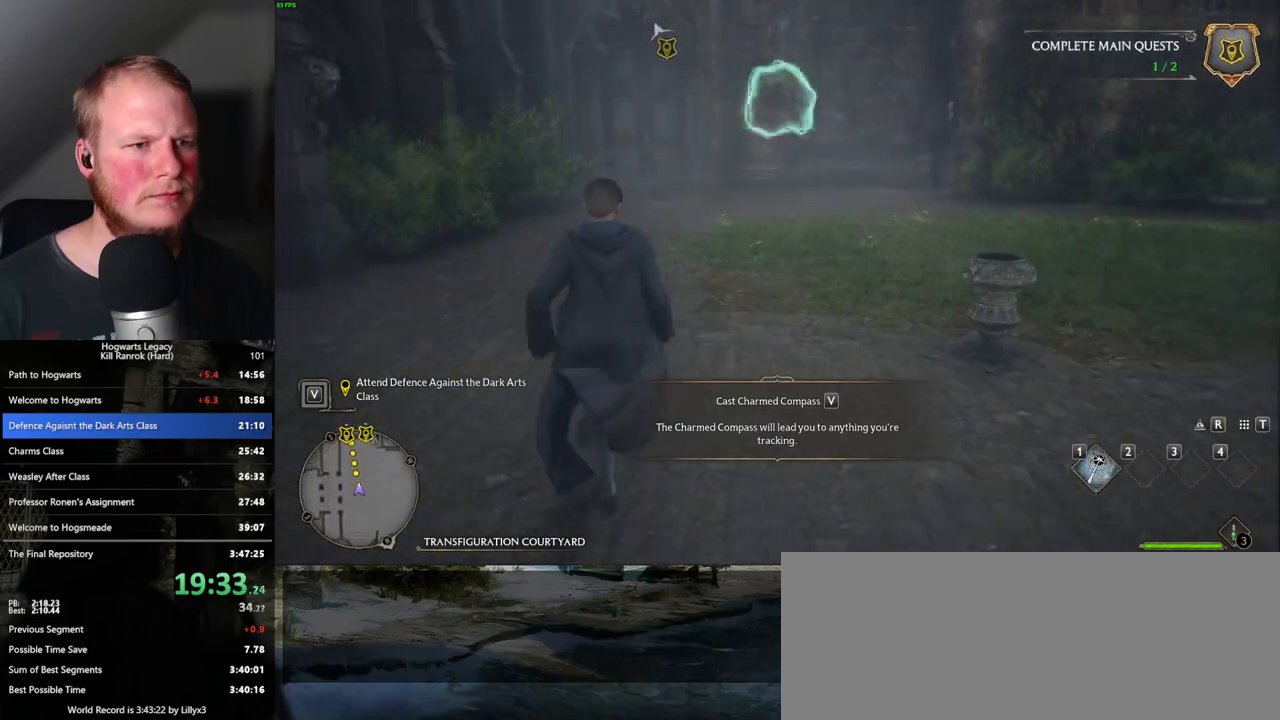
{"keys": ["w"], "mouse": [], "events": []}
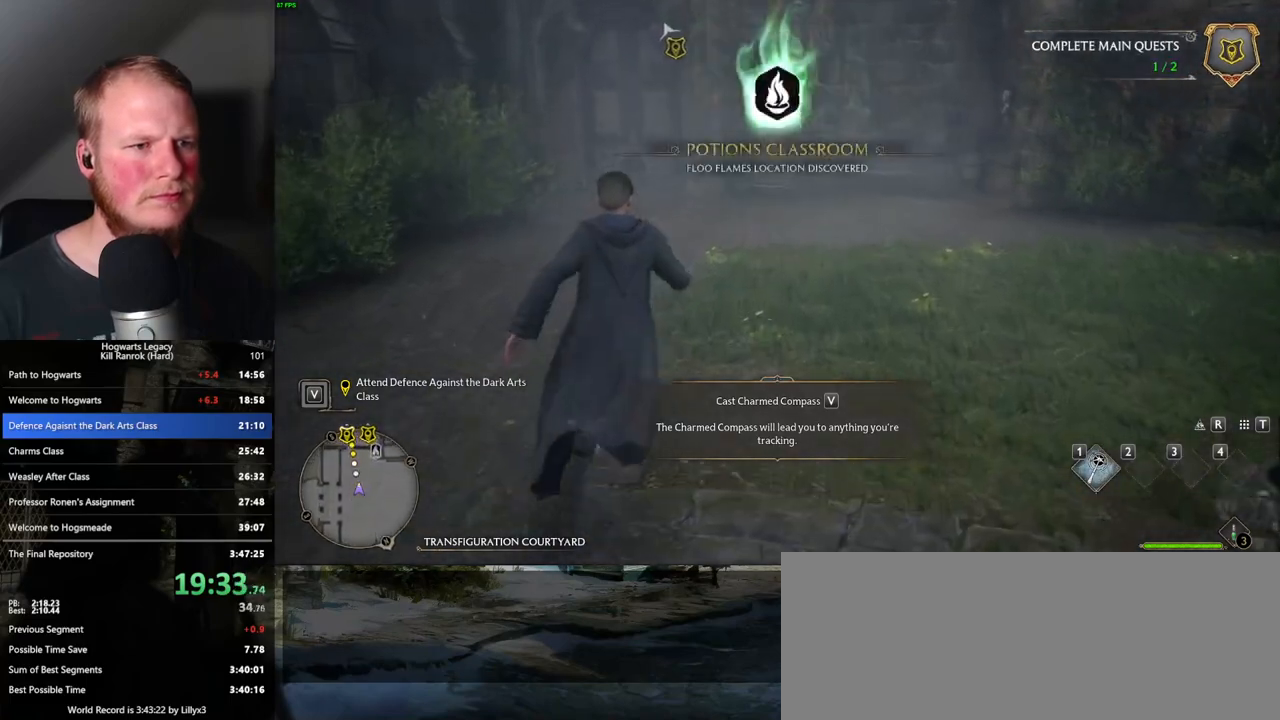
{"keys": ["w"], "mouse": [], "events": []}
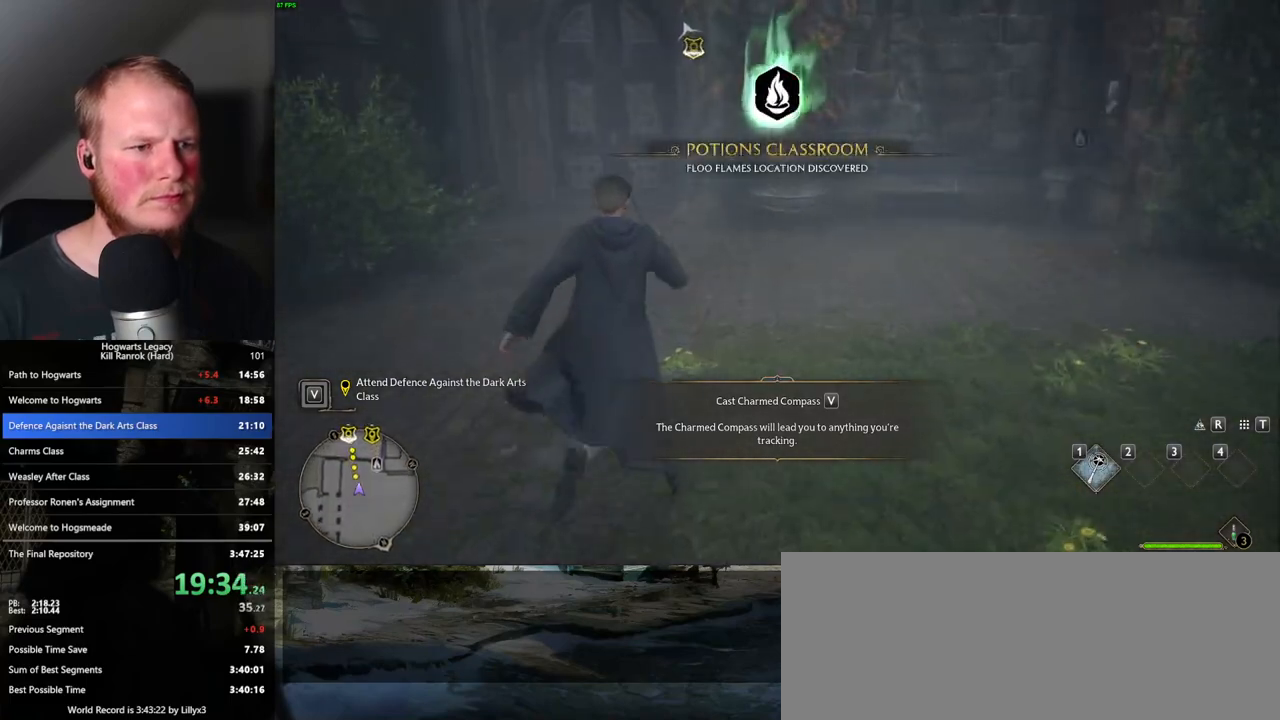
{"keys": ["w"], "mouse": [], "events": []}
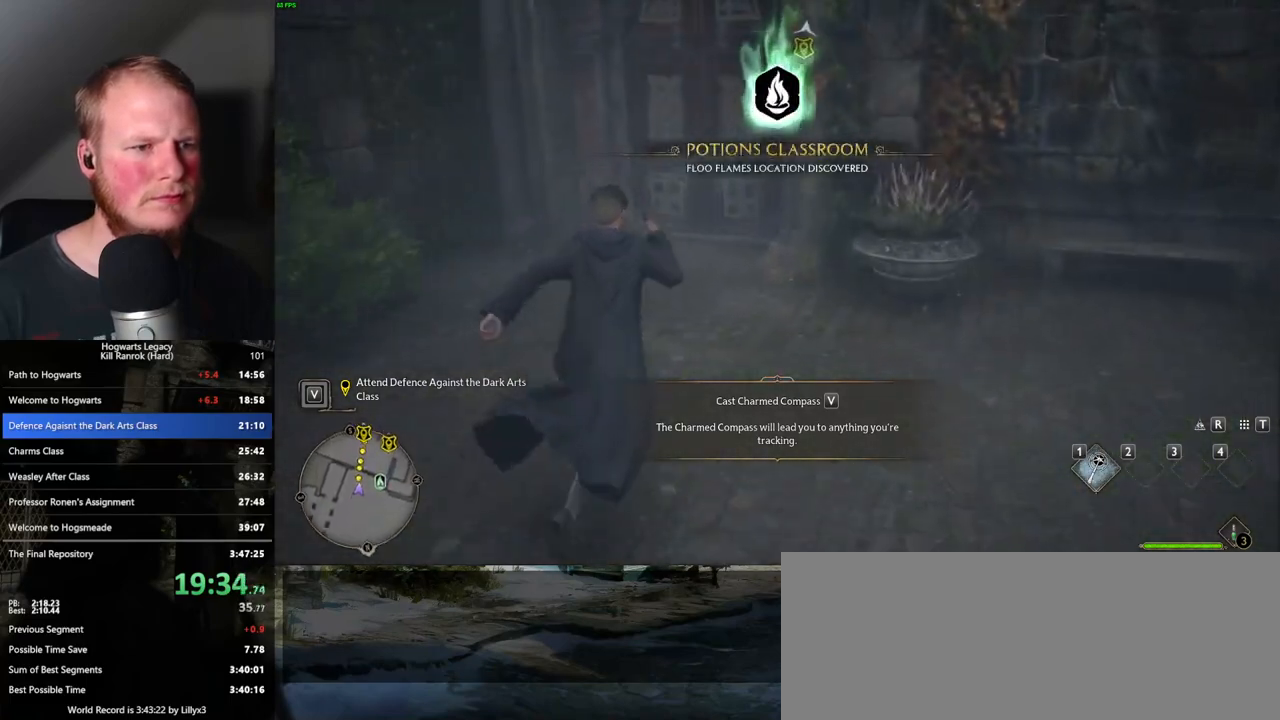
{"keys": ["space", "w"], "mouse": [], "events": [[500, "space", "down"]]}
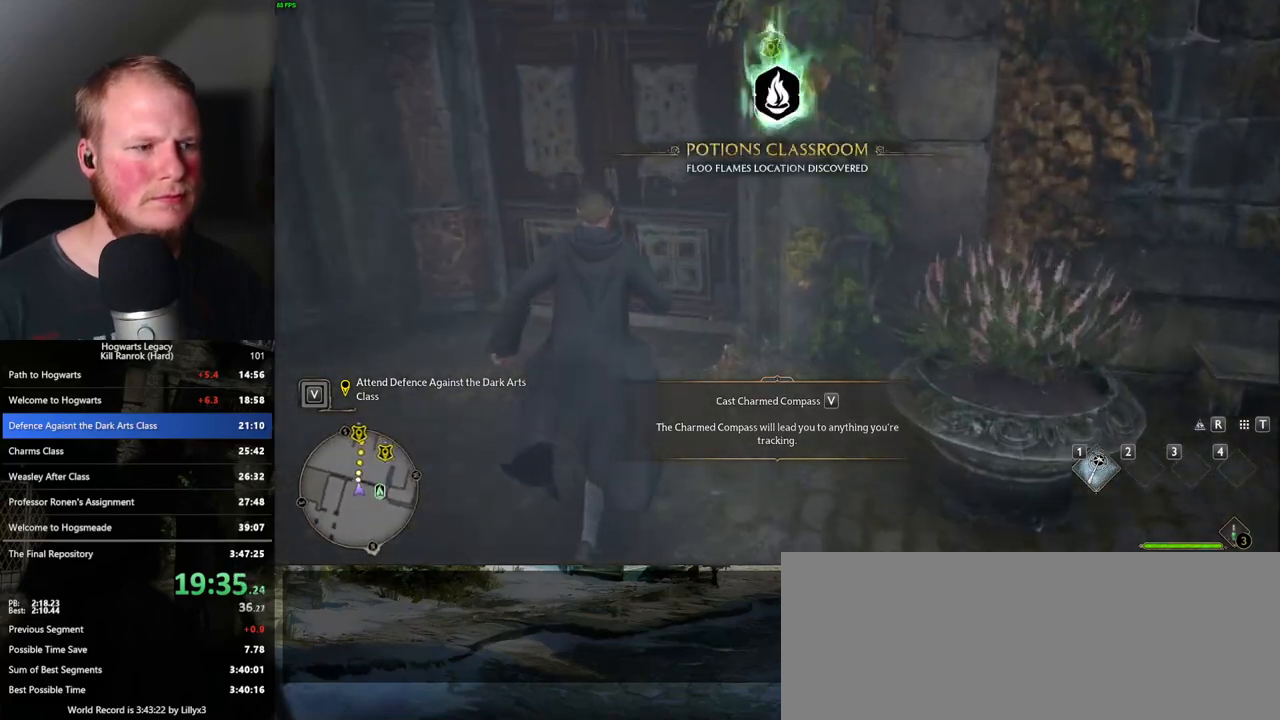
{"keys": ["w"], "mouse": [], "events": [[183, "space", "up"]]}
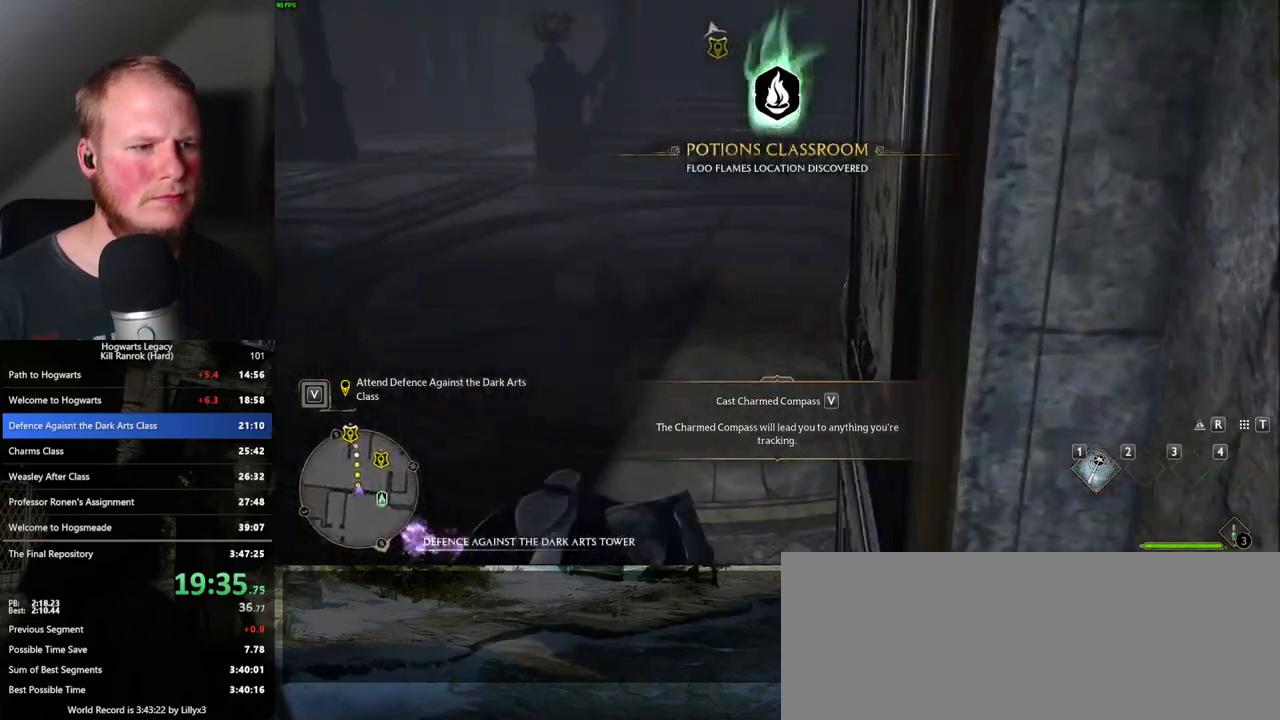
{"keys": ["w"], "mouse": [], "events": []}
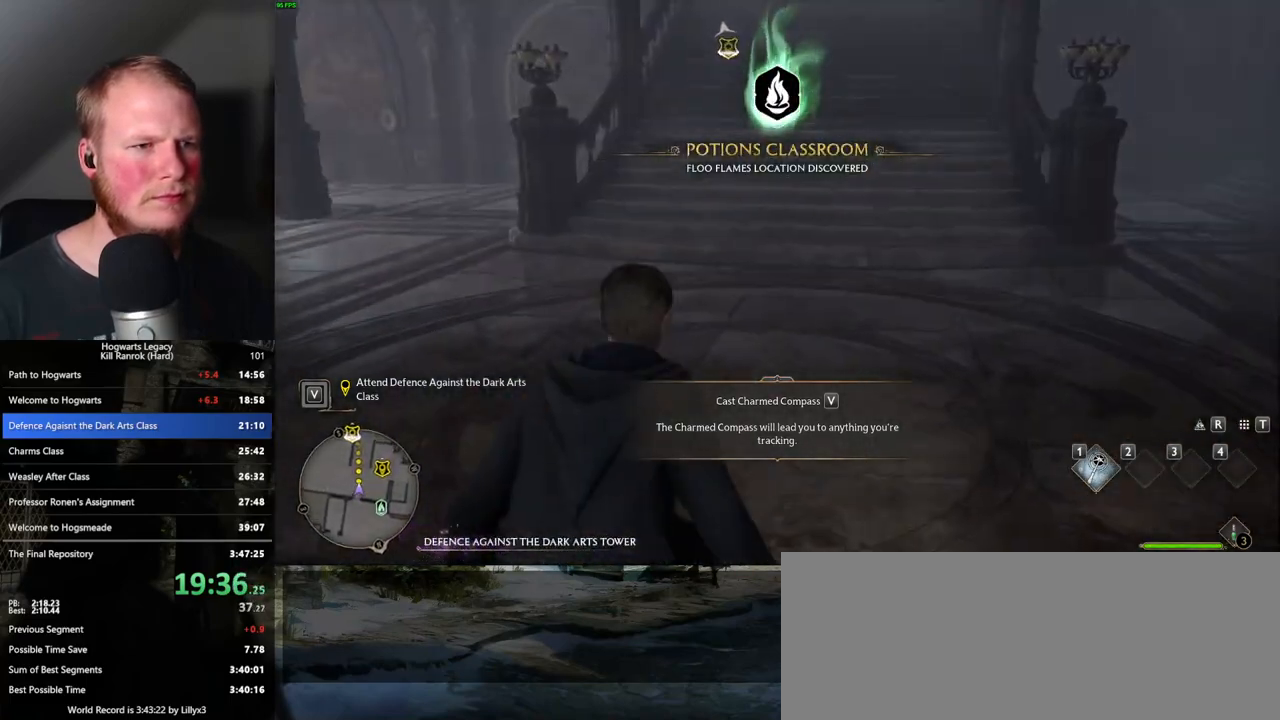
{"keys": ["w"], "mouse": [], "events": []}
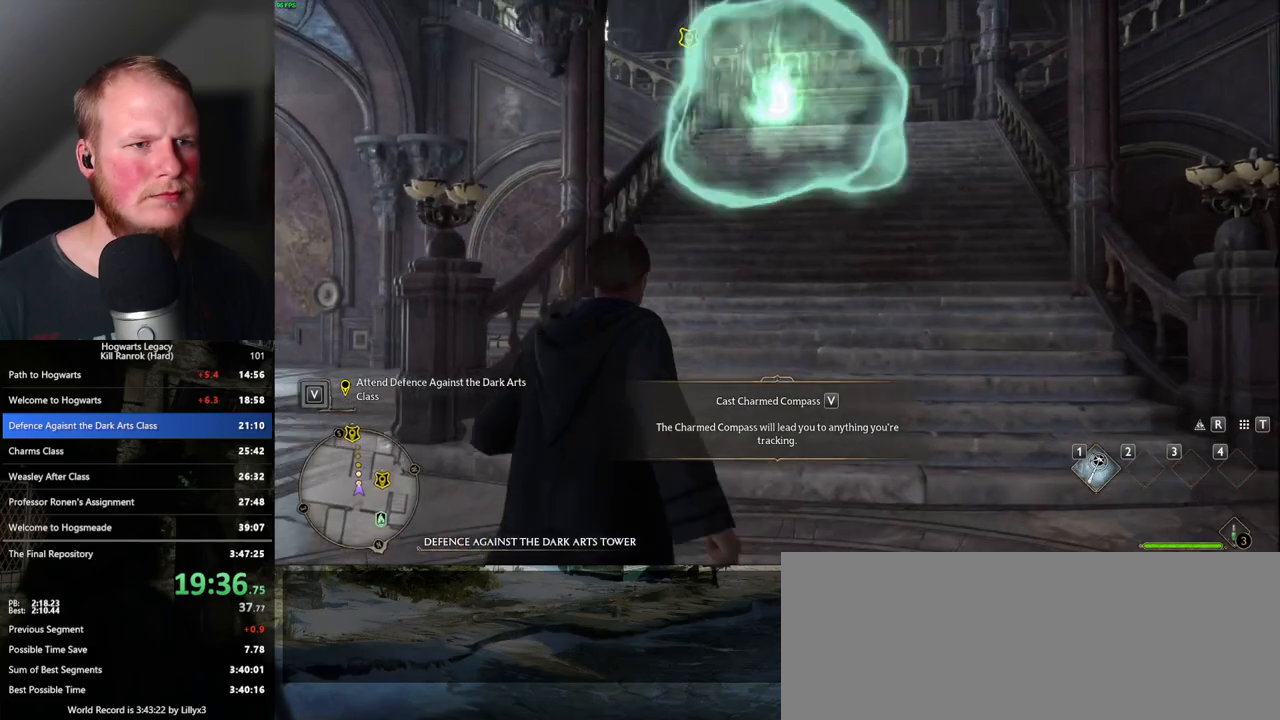
{"keys": ["w"], "mouse": [], "events": []}
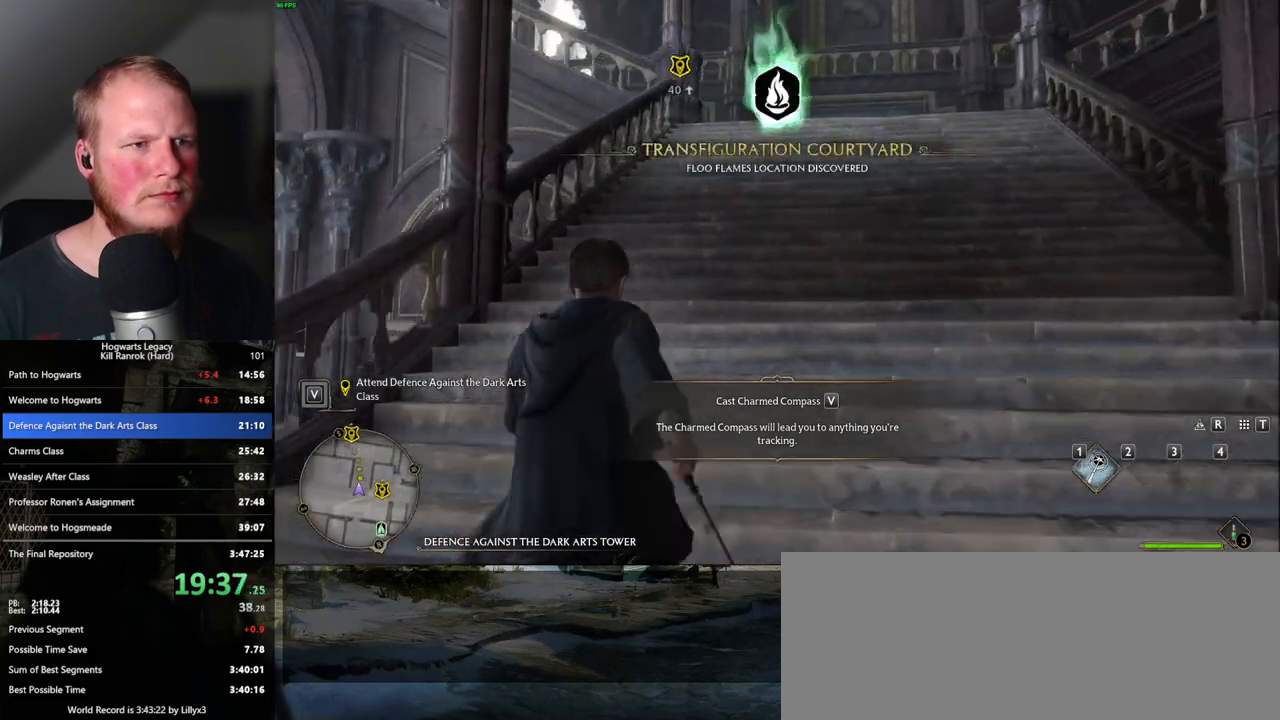
{"keys": ["w"], "mouse": [], "events": []}
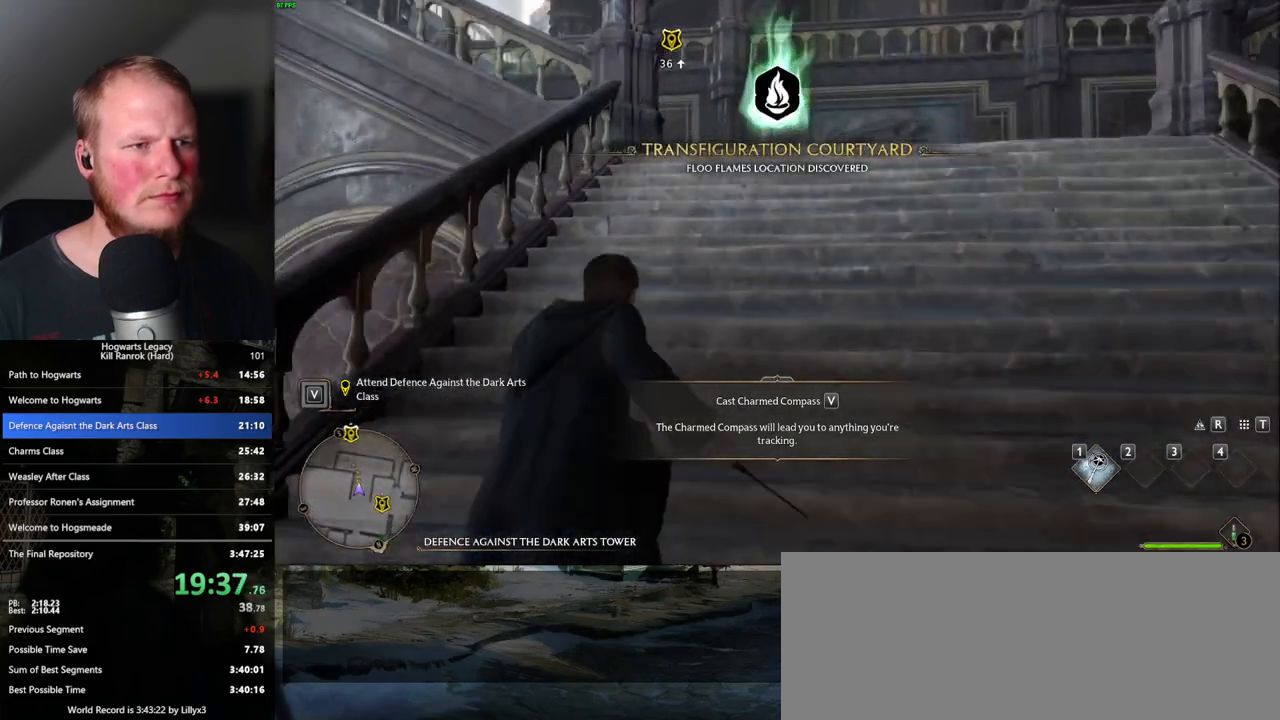
{"keys": ["w"], "mouse": [], "events": []}
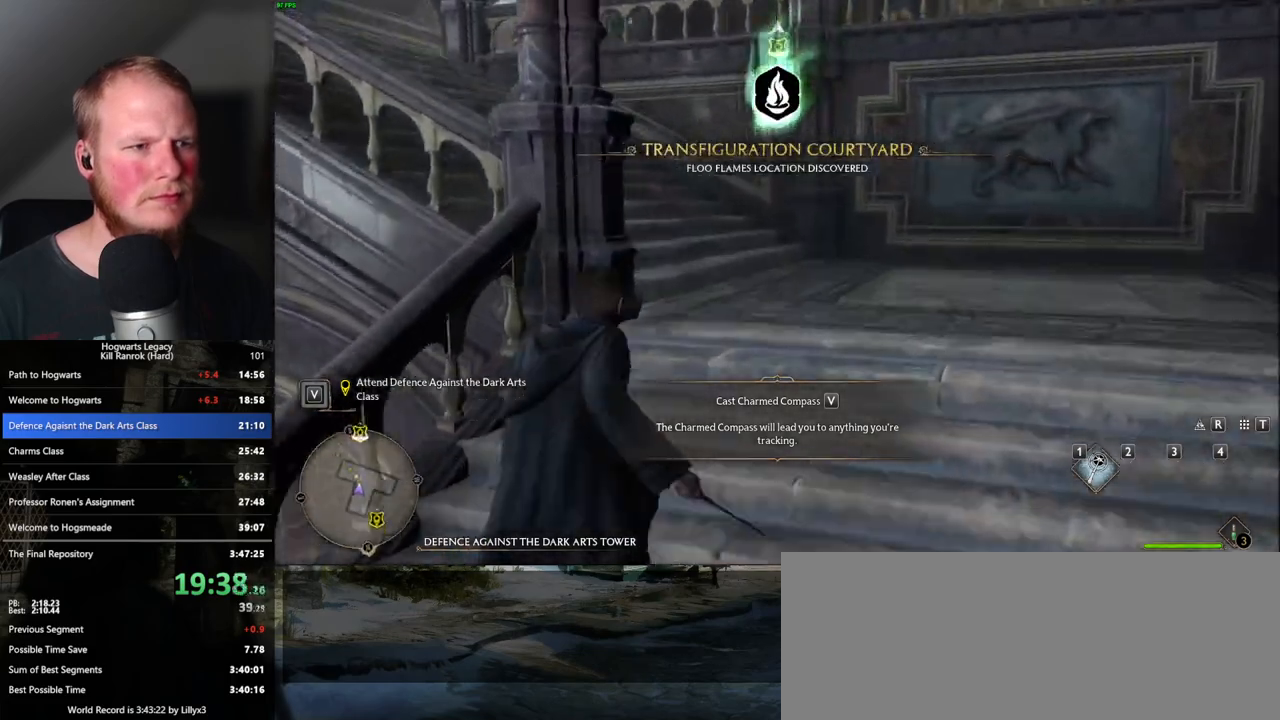
{"keys": ["w"], "mouse": [], "events": []}
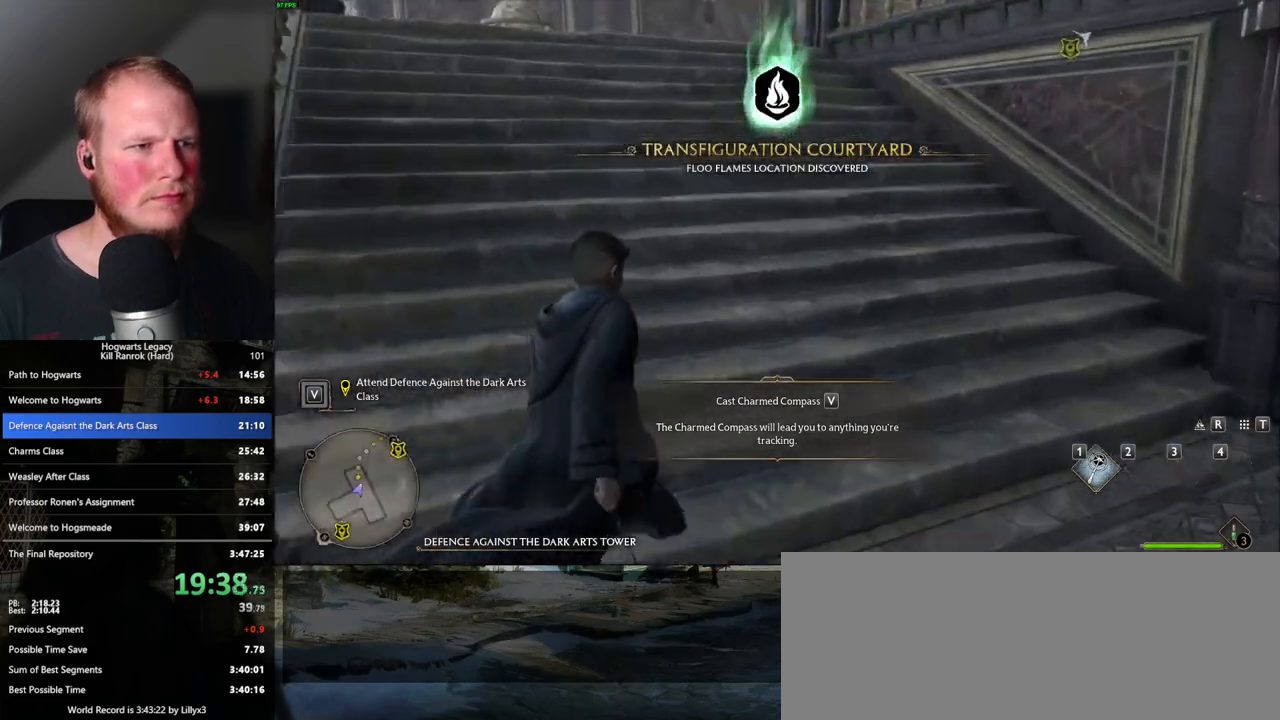
{"keys": ["w"], "mouse": [], "events": []}
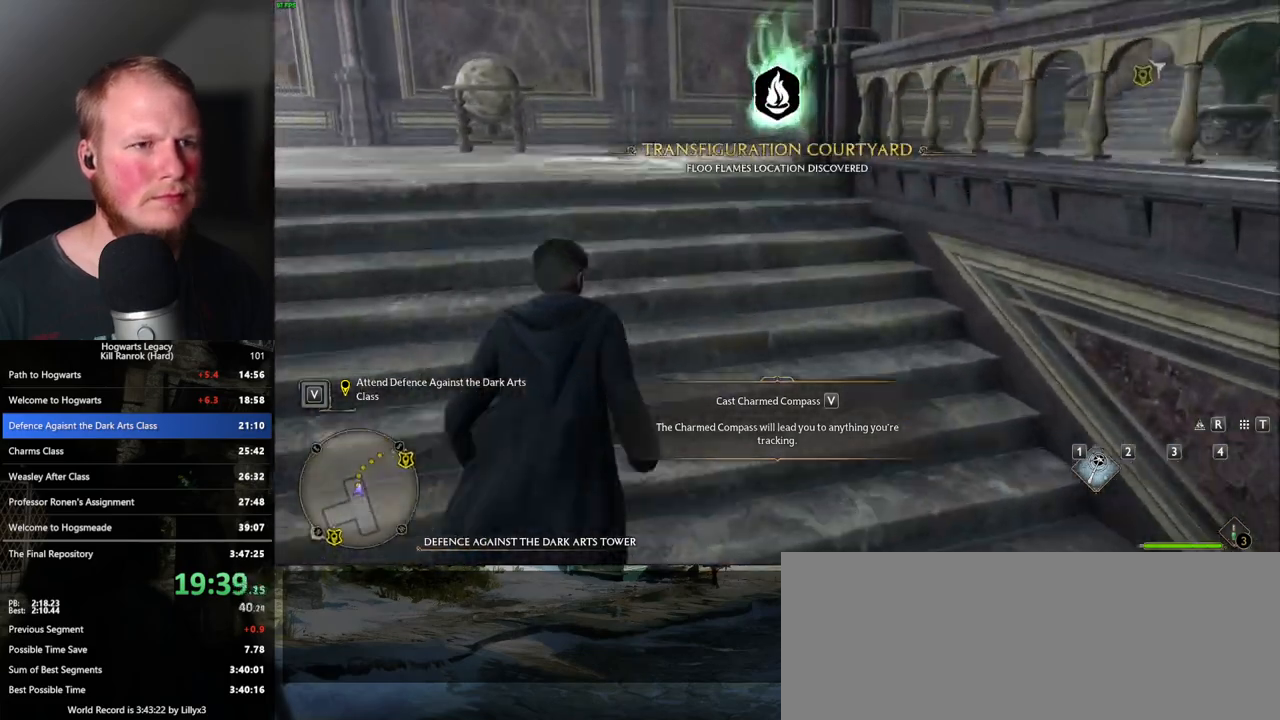
{"keys": ["w"], "mouse": [], "events": []}
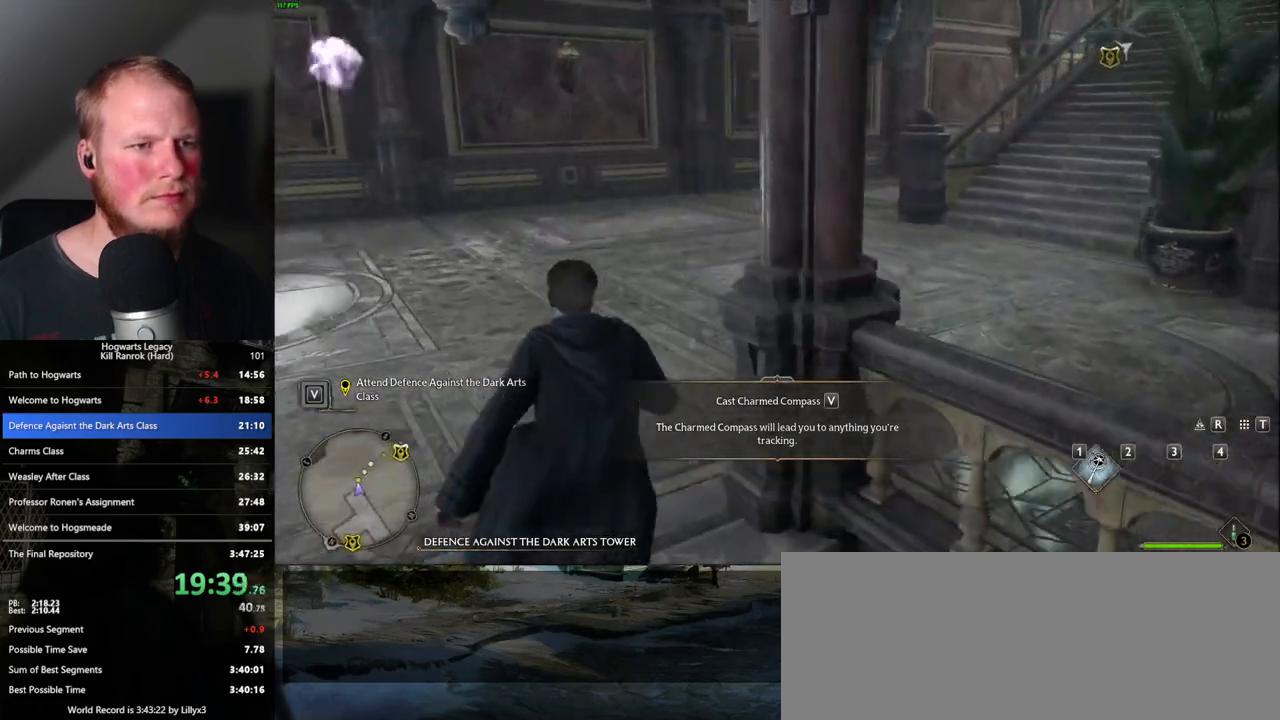
{"keys": ["w"], "mouse": [], "events": []}
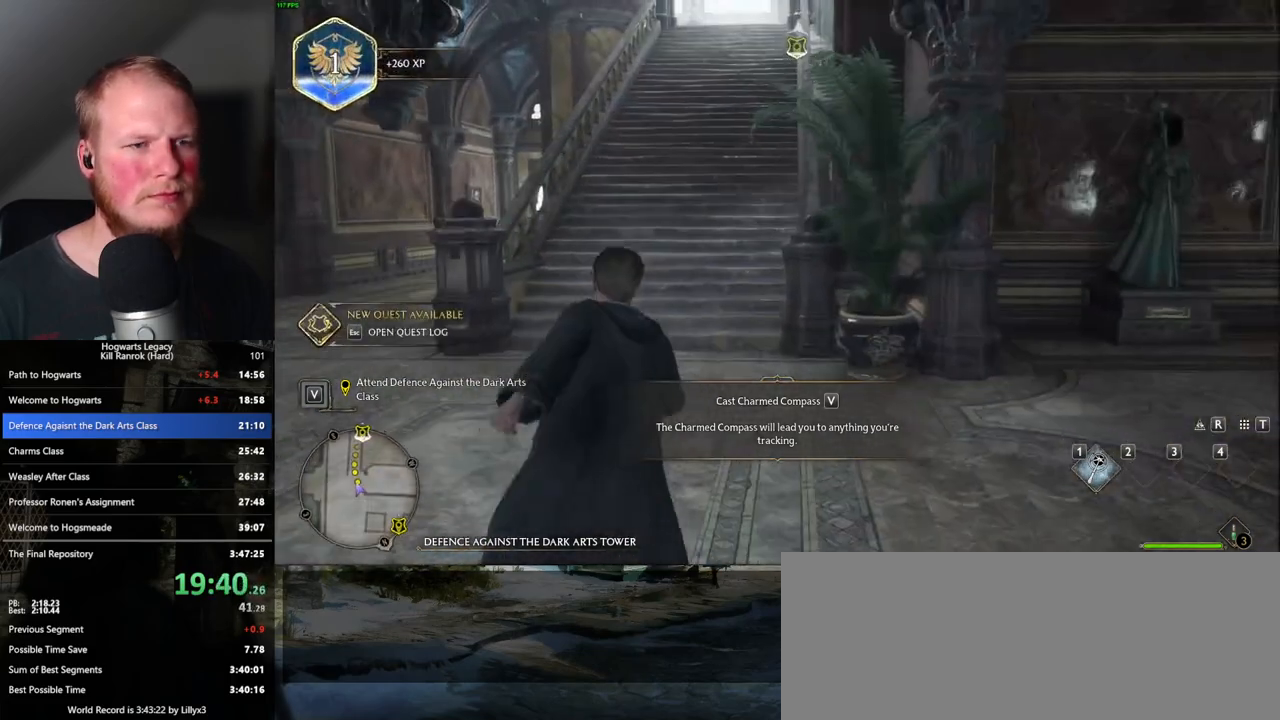
{"keys": ["w"], "mouse": [], "events": []}
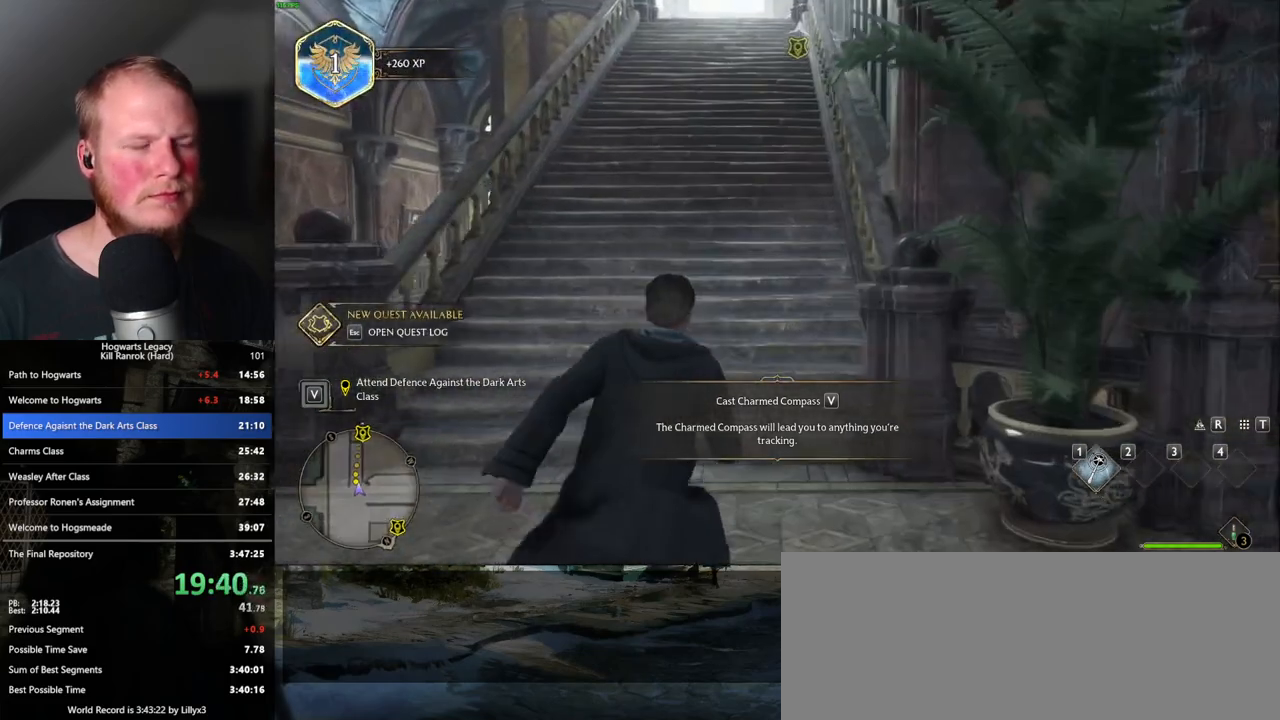
{"keys": ["w"], "mouse": [], "events": []}
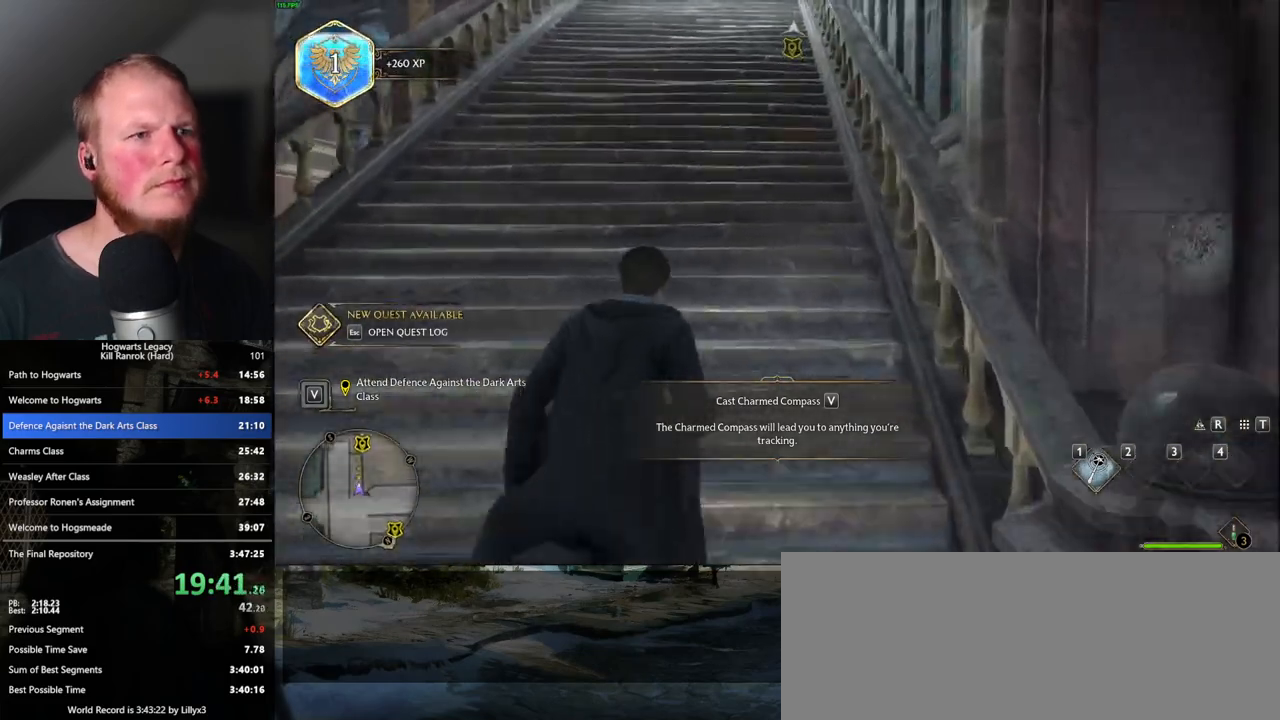
{"keys": ["w"], "mouse": [], "events": []}
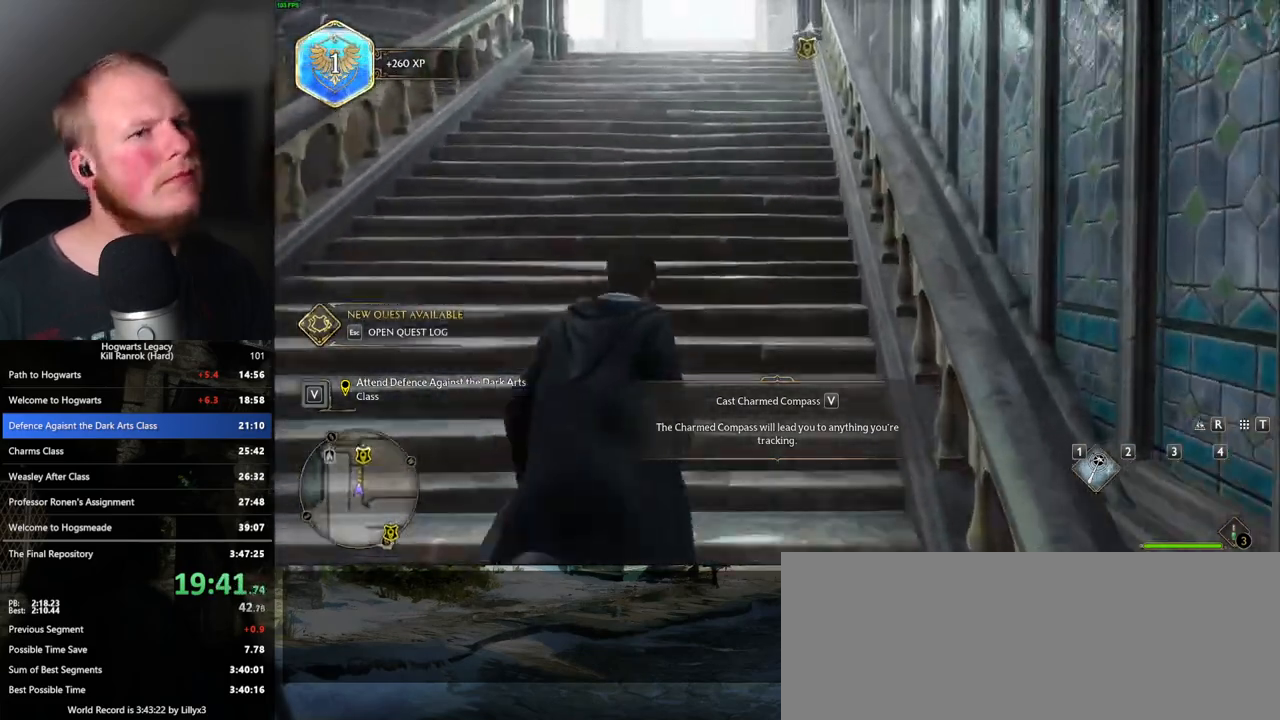
{"keys": ["w"], "mouse": [], "events": []}
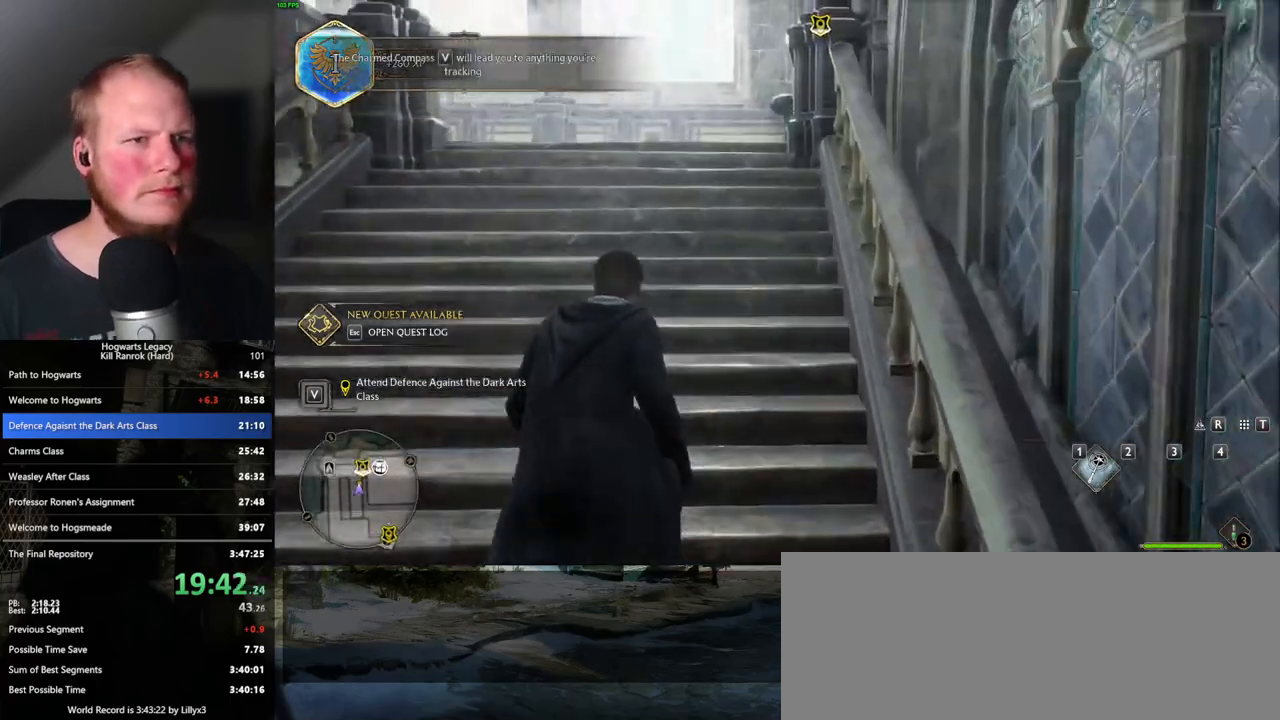
{"keys": ["w"], "mouse": [], "events": []}
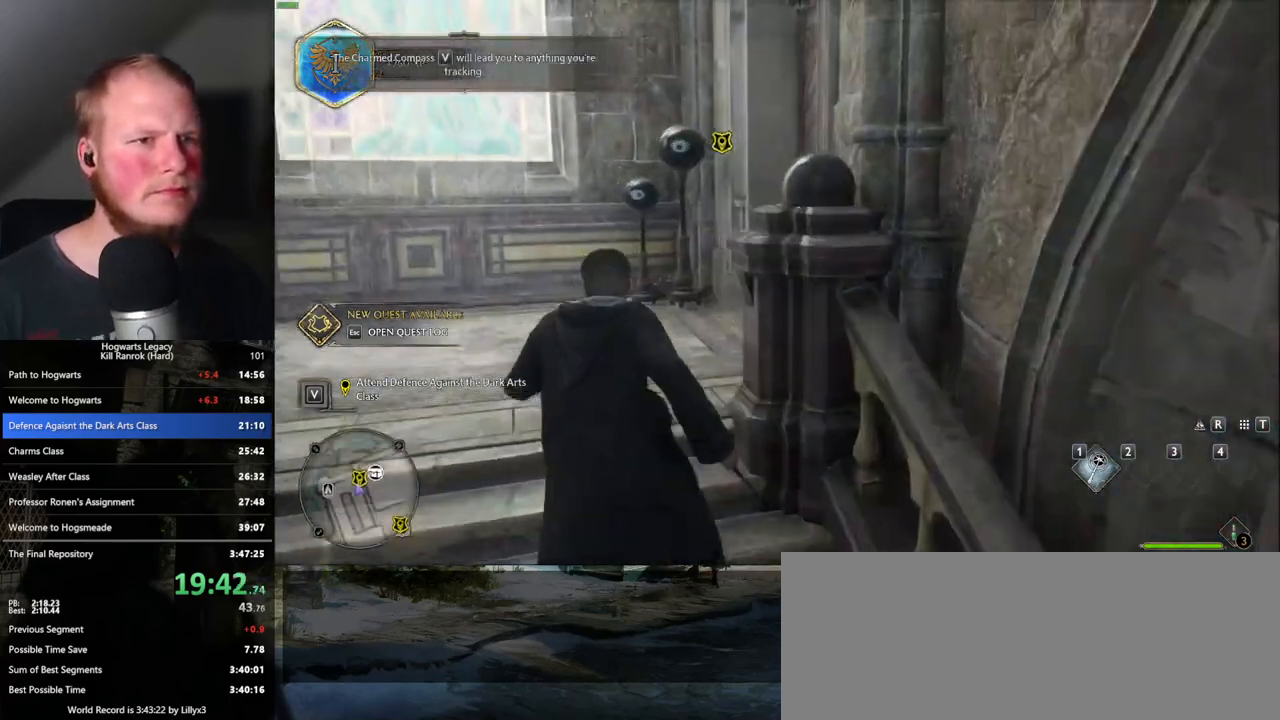
{"keys": ["w"], "mouse": [], "events": [[133, "f", "down"], [217, "f", "up"], [283, "f", "down"], [350, "f", "up"], [433, "f", "down"], [500, "f", "up"]]}